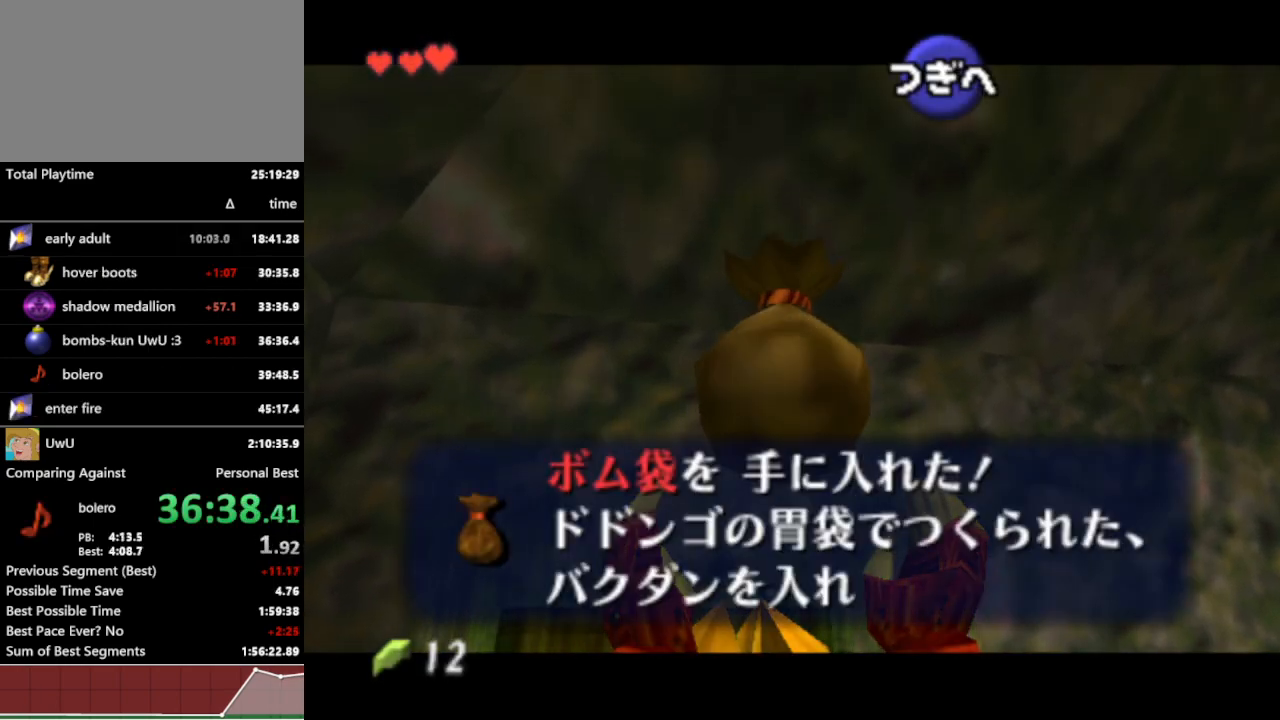
Gameplay with a controller (Nintendo layout); each line is a JSON object with the inputs held at the frame after it. "events" lists button and stick changes between this image and that frame as [ms after this image, input, new state], when the widget could be followed in between. Not read: L3 R1 R3.
{"buttons": [], "left_stick": "center", "right_stick": "center", "events": [[33, "A", "down"], [67, "A", "up"], [67, "B", "down"], [100, "B", "up"], [133, "B", "down"], [200, "A", "down"], [200, "B", "up"], [267, "A", "up"], [267, "B", "down"], [333, "A", "down"], [333, "B", "up"], [367, "A", "up"], [367, "B", "down"], [433, "A", "down"], [433, "B", "up"], [500, "A", "up"]]}
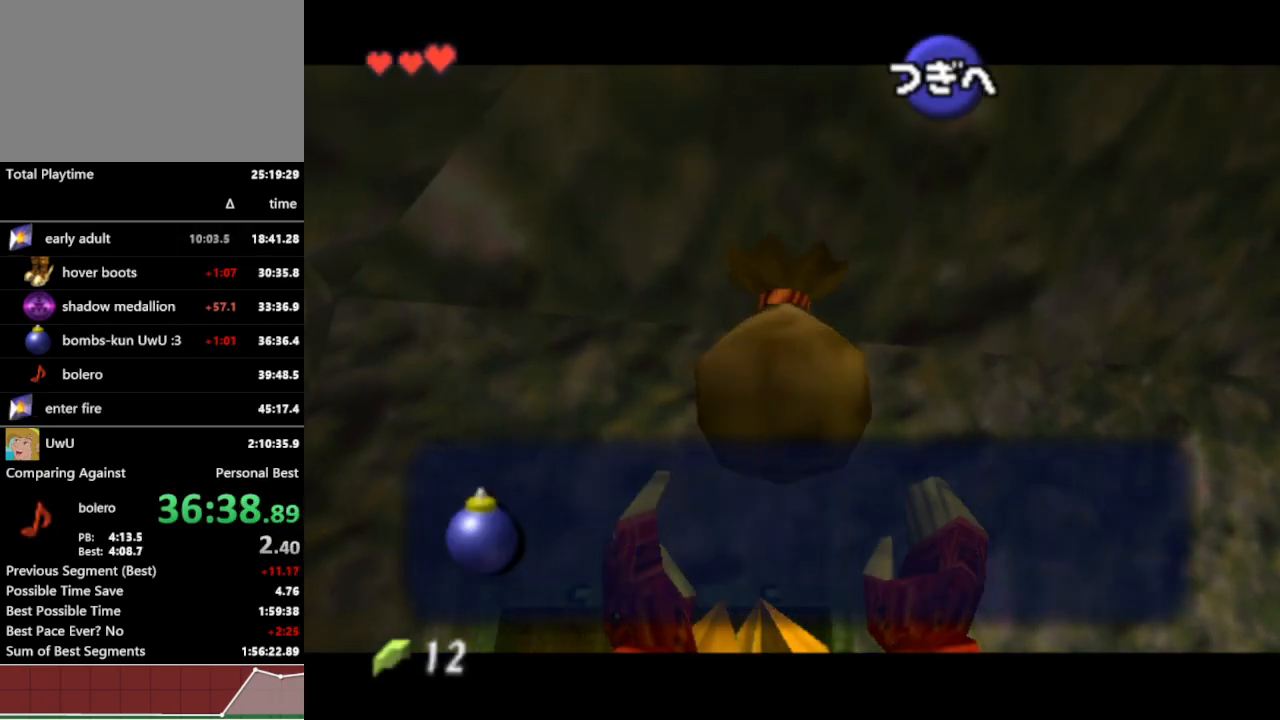
{"buttons": [], "left_stick": "down-left", "right_stick": "center", "events": [[433, "left_stick", "down-left"]]}
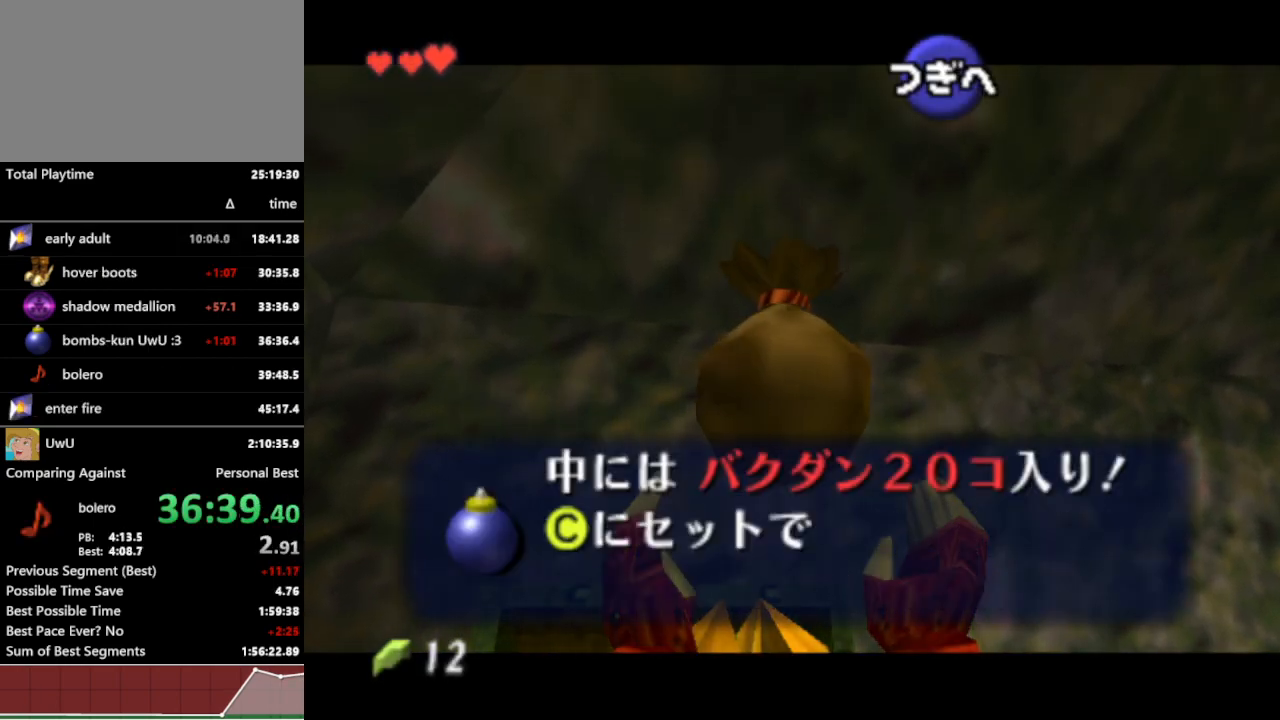
{"buttons": [], "left_stick": "down-left", "right_stick": "center", "events": []}
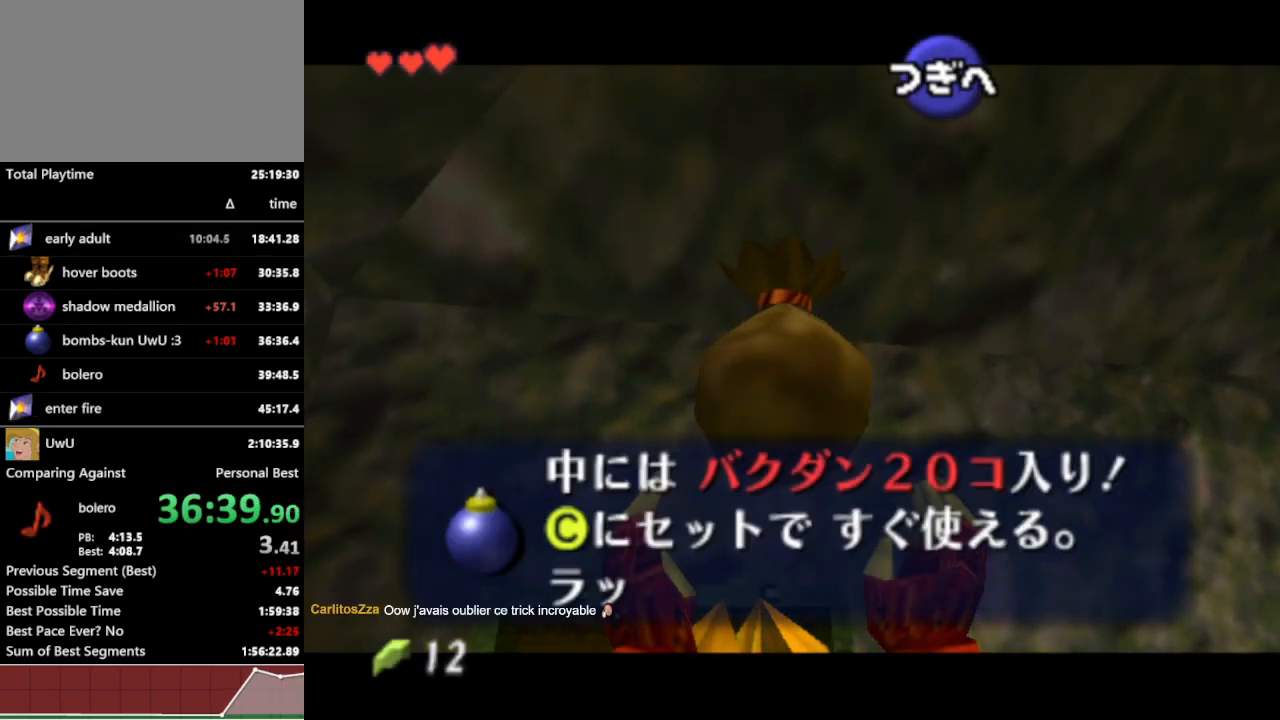
{"buttons": [], "left_stick": "down-left", "right_stick": "center", "events": [[233, "A", "down"], [267, "A", "up"], [333, "A", "down"], [367, "A", "up"], [433, "A", "down"], [467, "A", "up"]]}
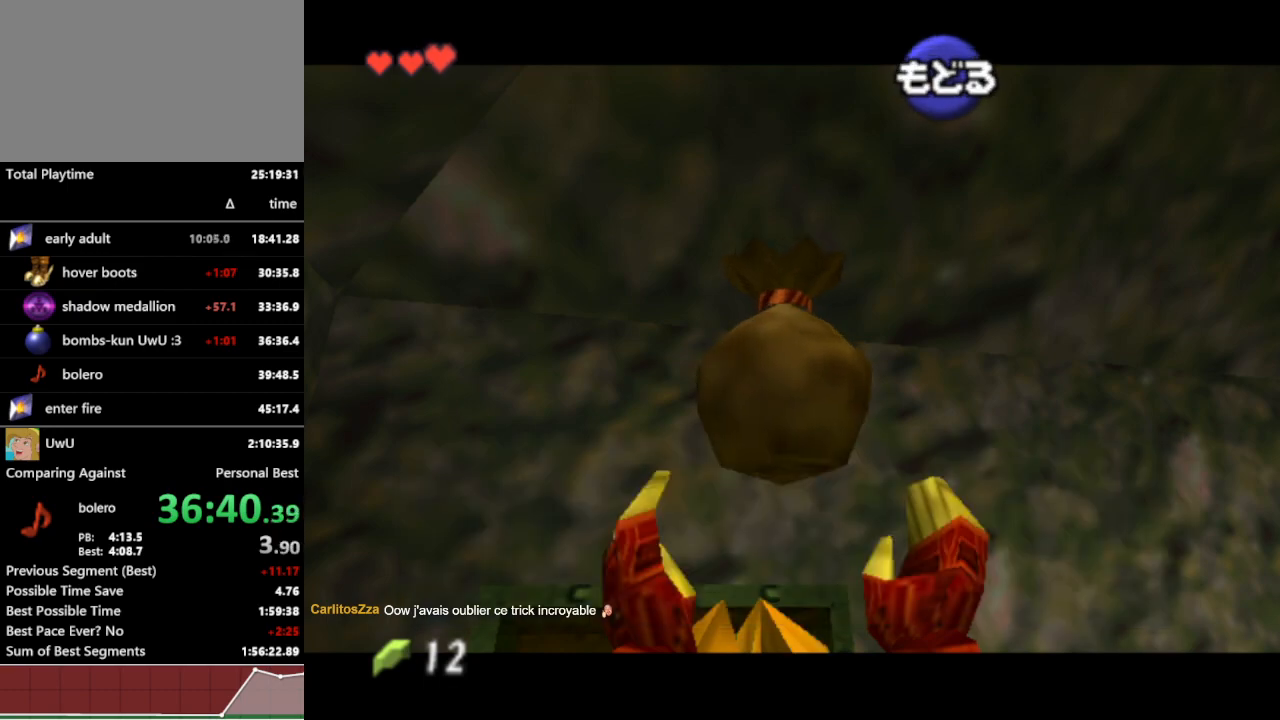
{"buttons": [], "left_stick": "down-left", "right_stick": "center", "events": [[267, "A", "down"], [333, "A", "up"], [400, "A", "down"], [467, "A", "up"]]}
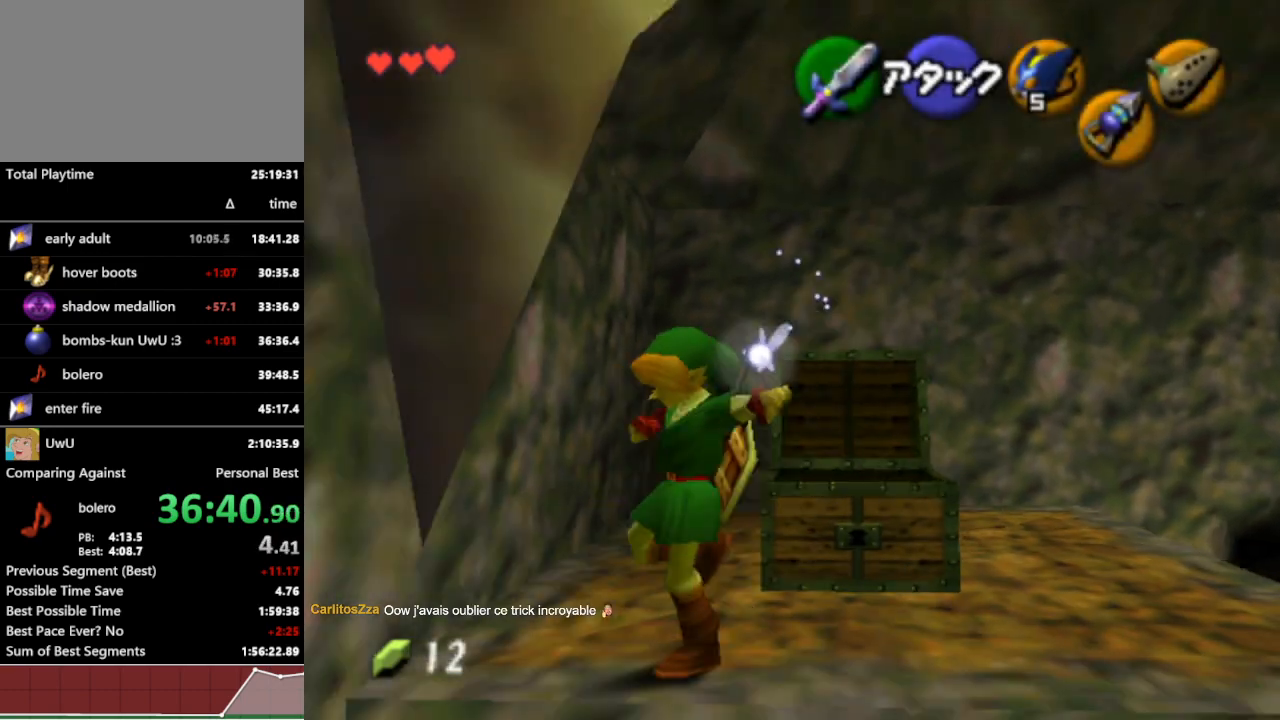
{"buttons": [], "left_stick": "left", "right_stick": "center", "events": [[467, "left_stick", "left"]]}
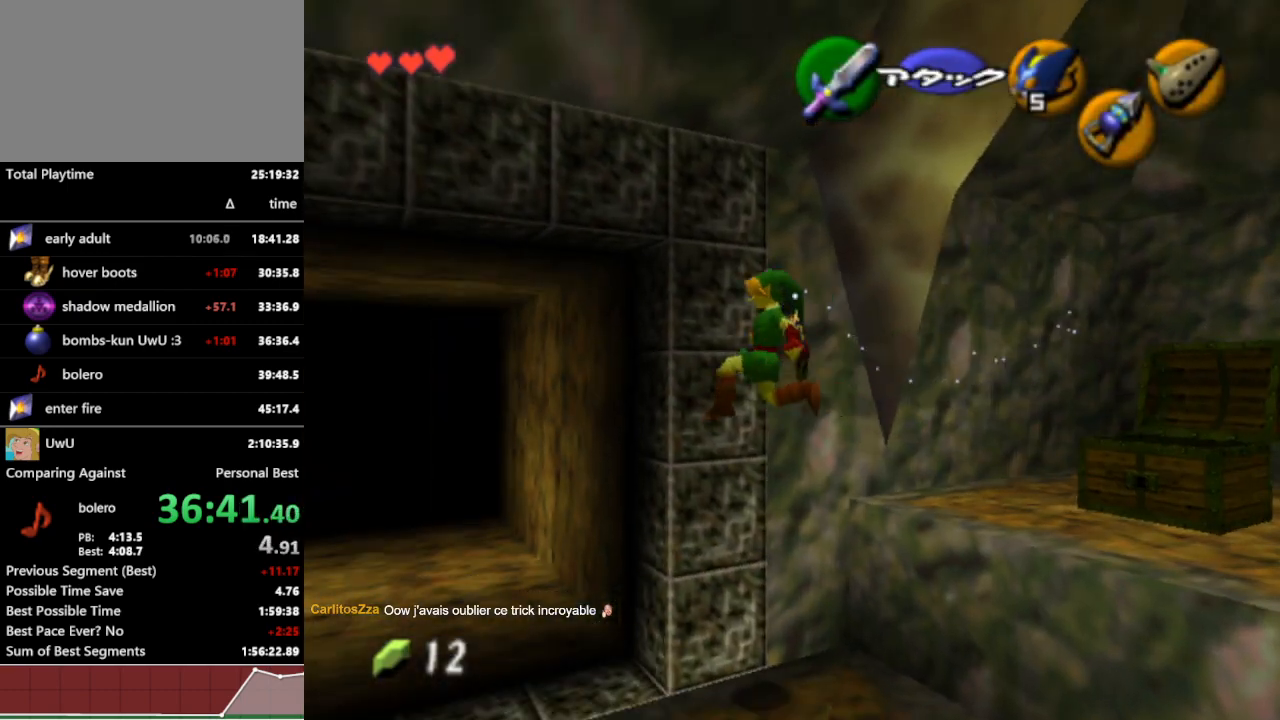
{"buttons": [], "left_stick": "up", "right_stick": "center", "events": [[167, "left_stick", "up-left"], [333, "left_stick", "up"]]}
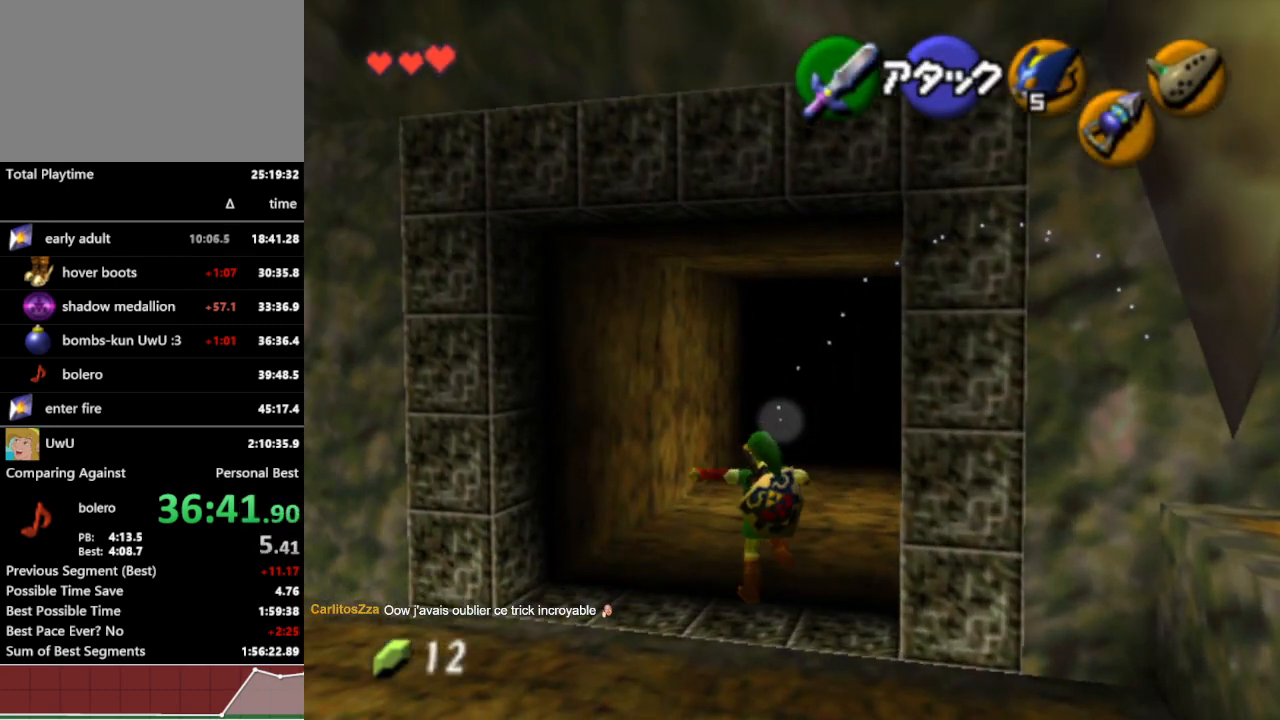
{"buttons": [], "left_stick": "up", "right_stick": "center", "events": [[233, "A", "down"], [367, "A", "up"]]}
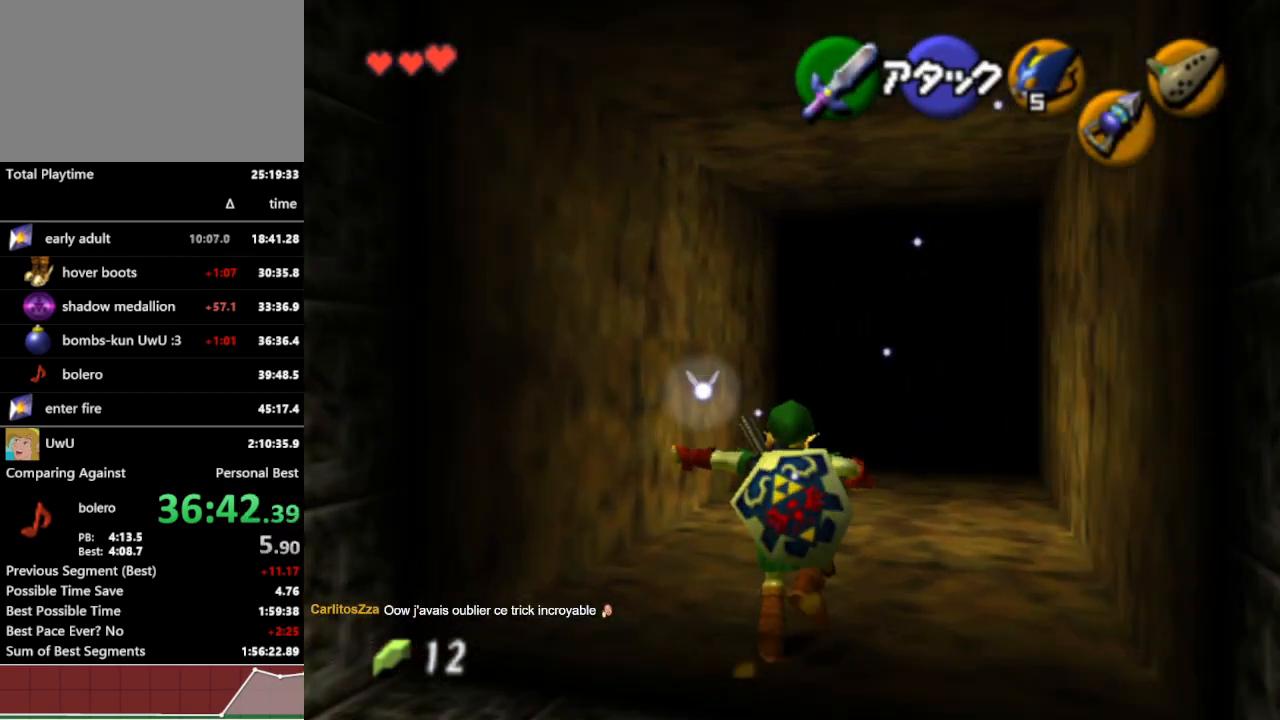
{"buttons": [], "left_stick": "up", "right_stick": "center", "events": []}
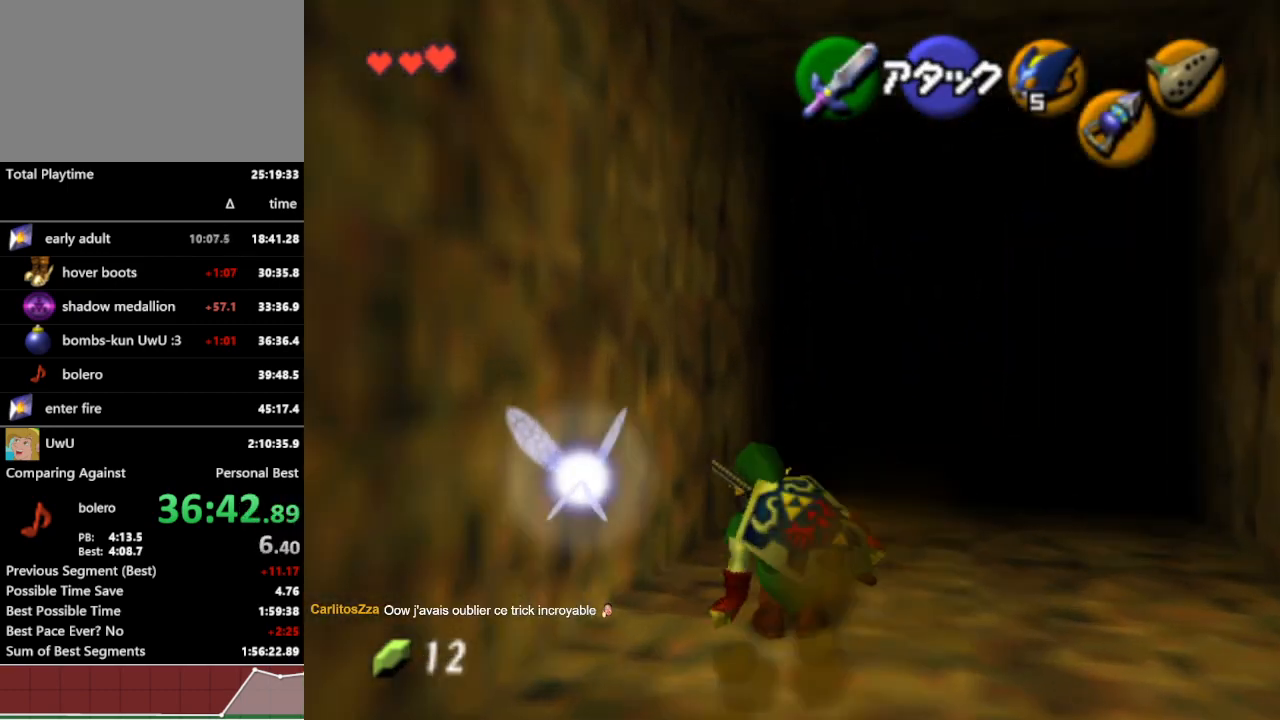
{"buttons": [], "left_stick": "up", "right_stick": "center", "events": [[200, "A", "down"], [300, "A", "up"]]}
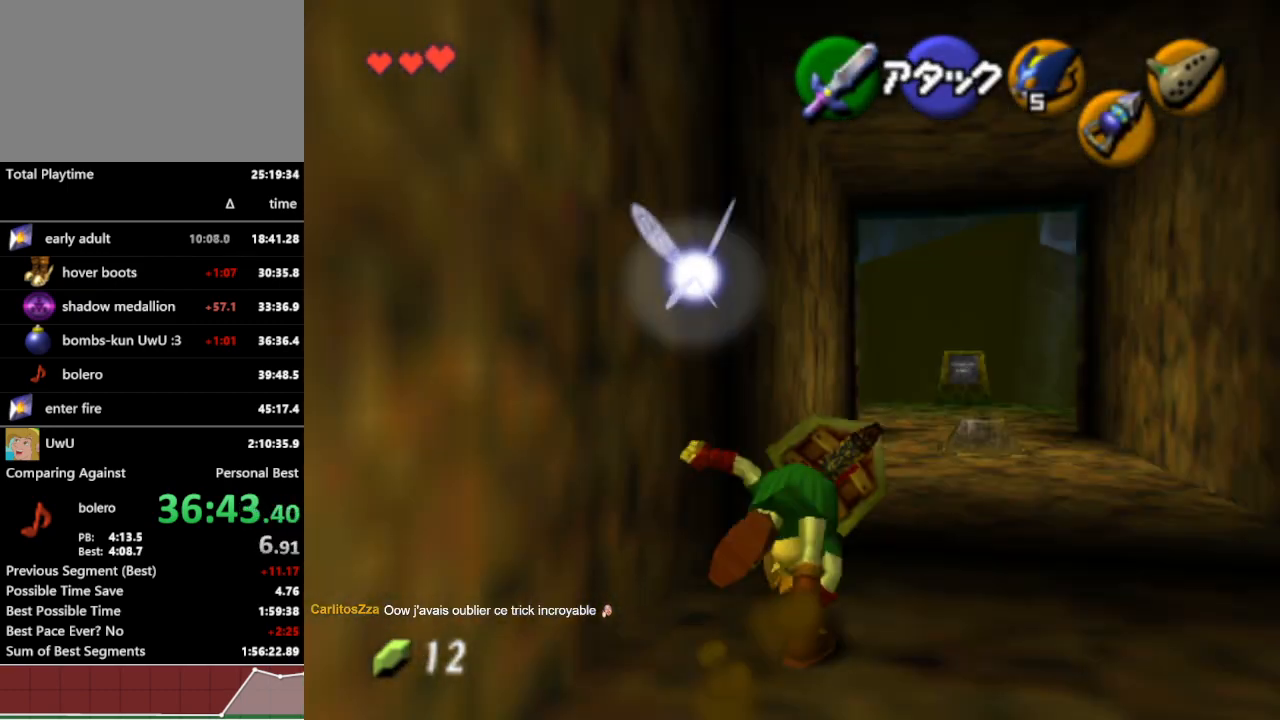
{"buttons": ["A"], "left_stick": "up", "right_stick": "center", "events": [[467, "A", "down"]]}
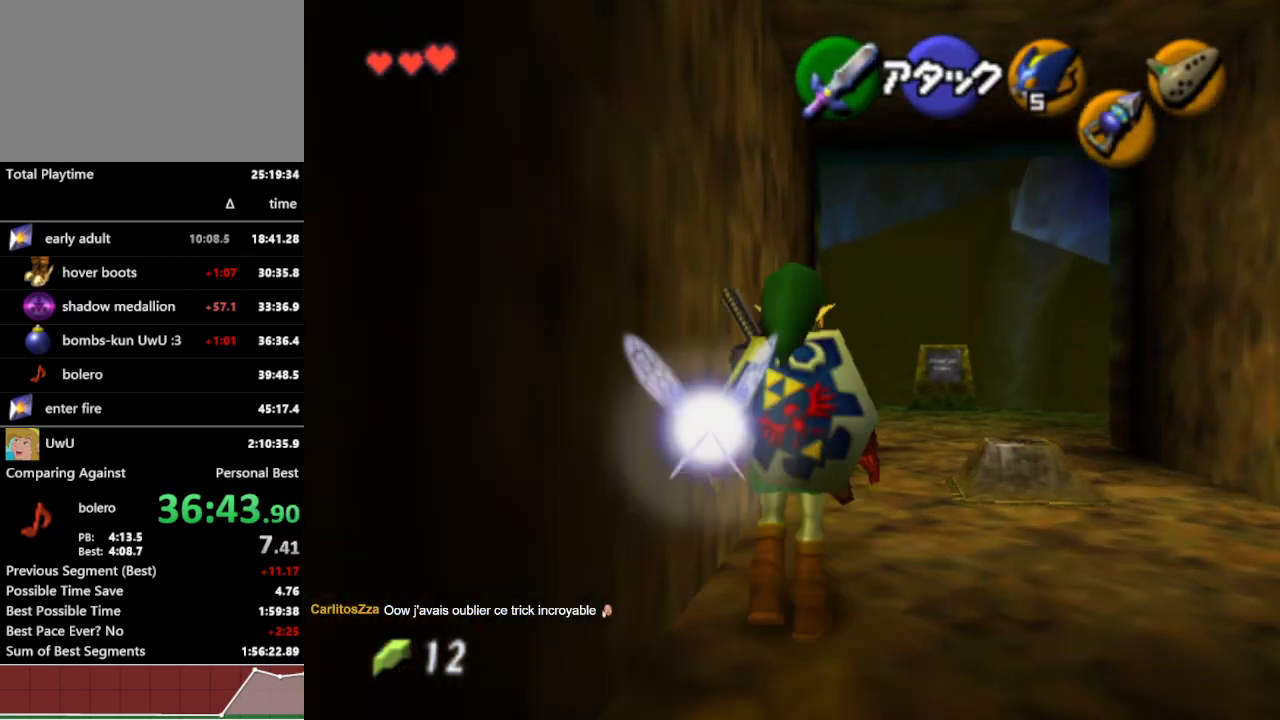
{"buttons": [], "left_stick": "up", "right_stick": "center", "events": [[67, "A", "up"]]}
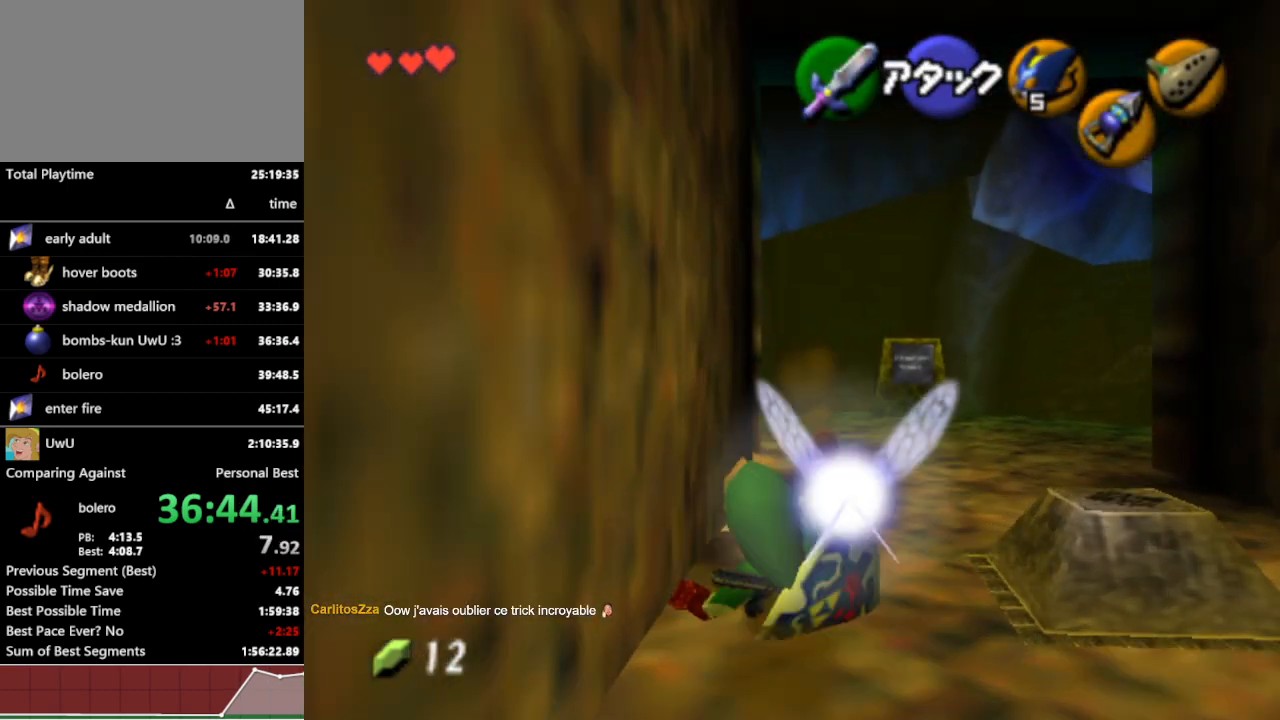
{"buttons": [], "left_stick": "up", "right_stick": "center", "events": [[233, "A", "down"], [333, "A", "up"]]}
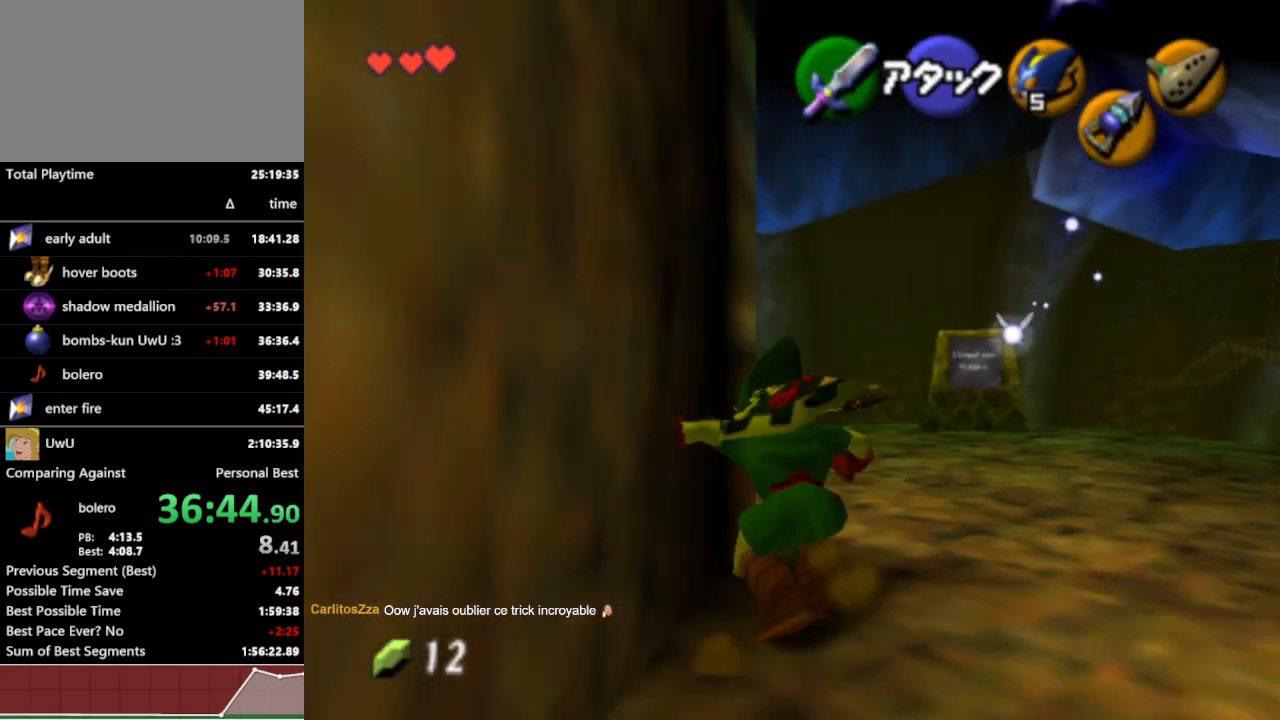
{"buttons": [], "left_stick": "up", "right_stick": "center", "events": []}
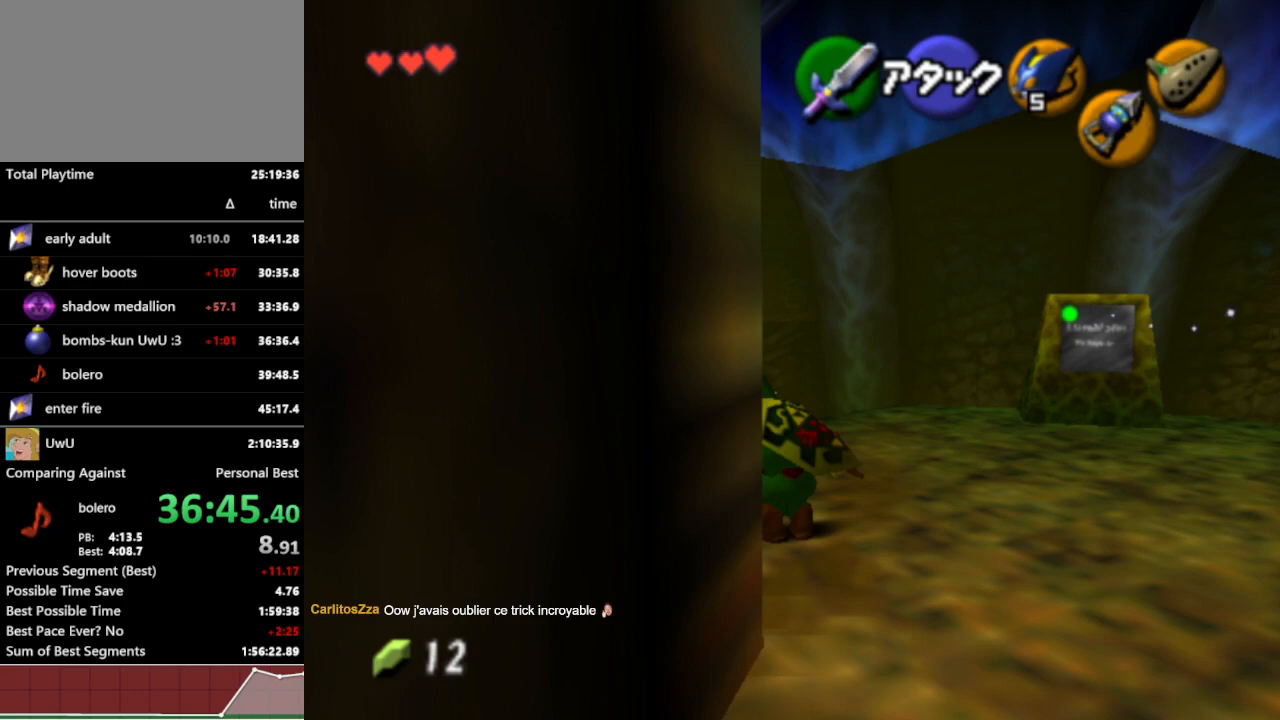
{"buttons": [], "left_stick": "up", "right_stick": "center", "events": [[33, "A", "down"], [167, "A", "up"]]}
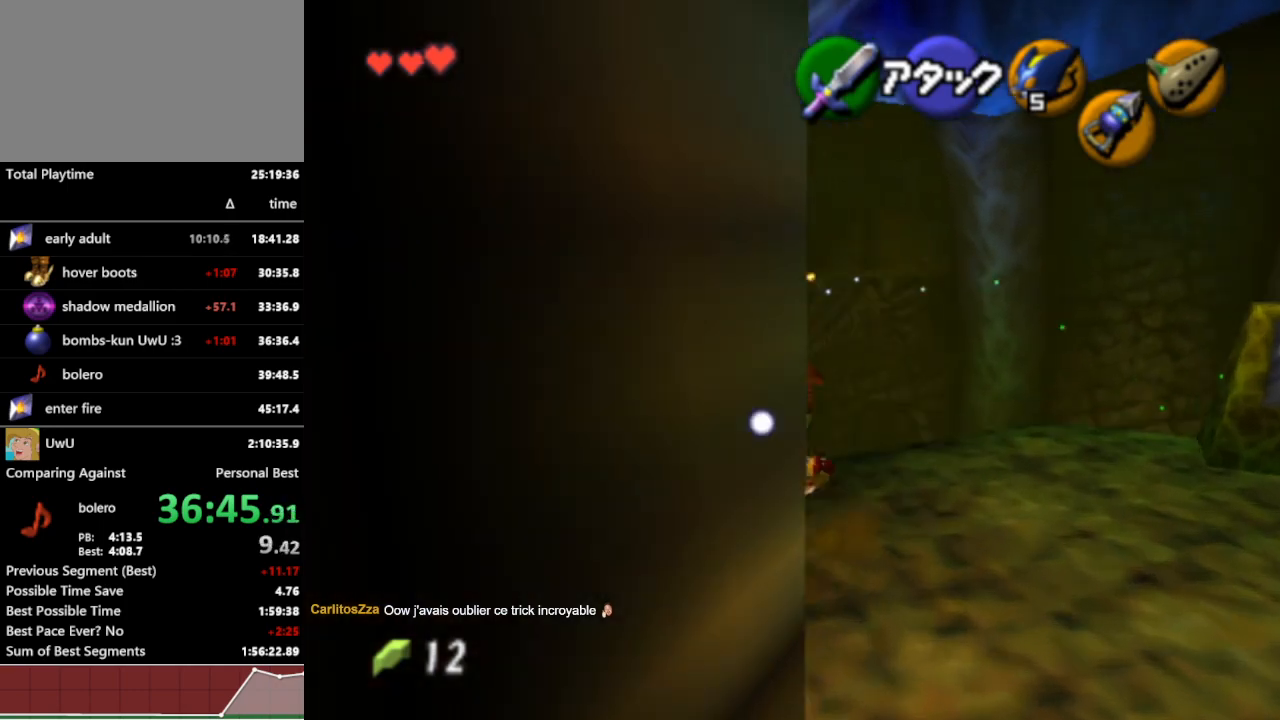
{"buttons": [], "left_stick": "up", "right_stick": "center", "events": []}
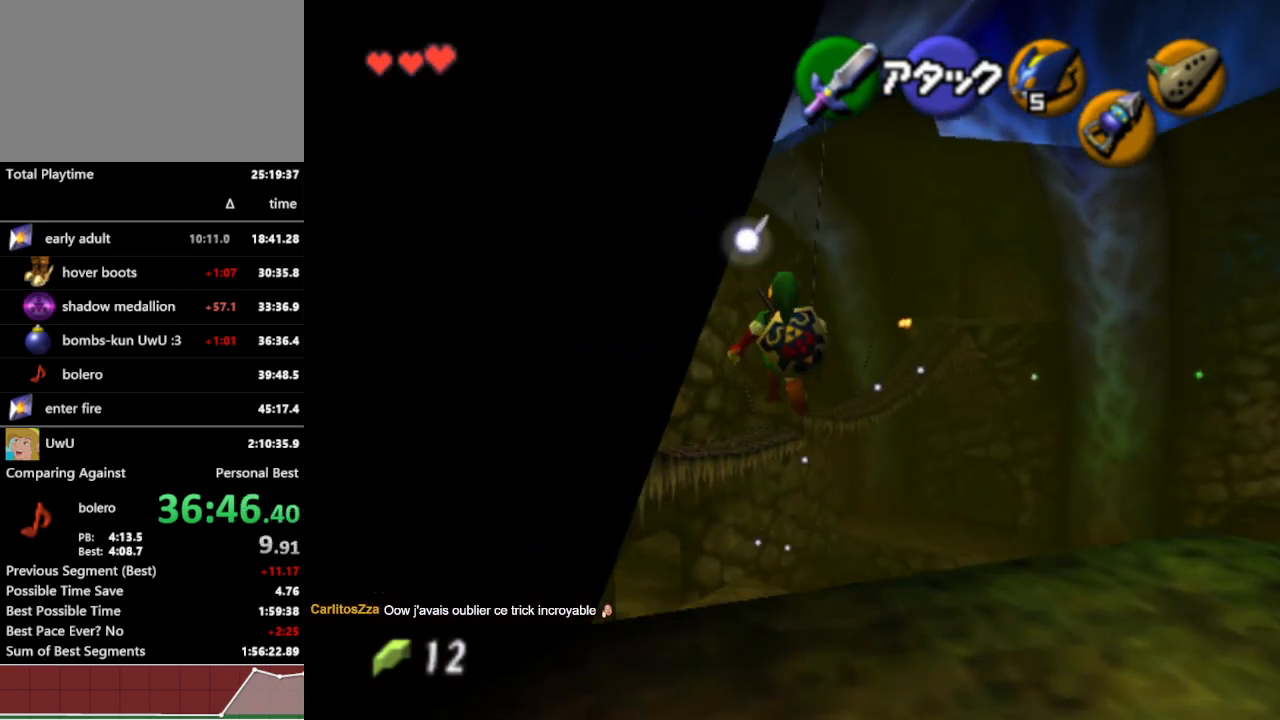
{"buttons": [], "left_stick": "up", "right_stick": "center", "events": []}
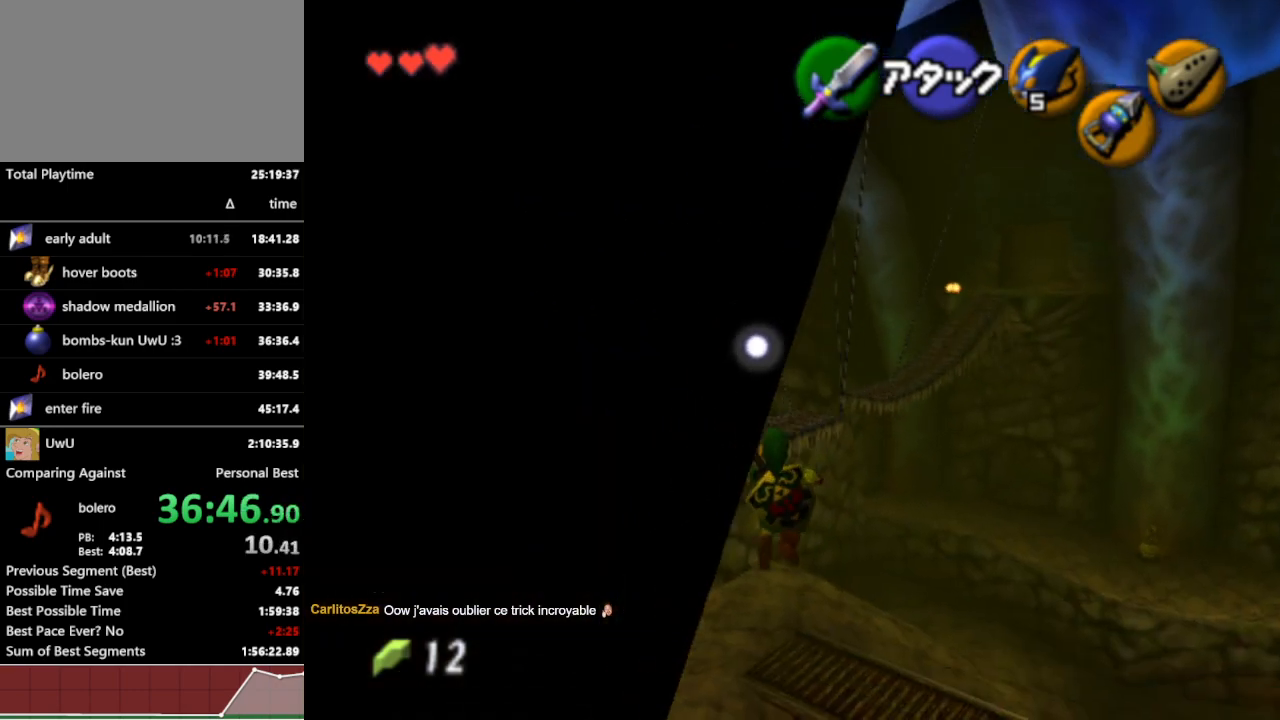
{"buttons": [], "left_stick": "up", "right_stick": "center", "events": []}
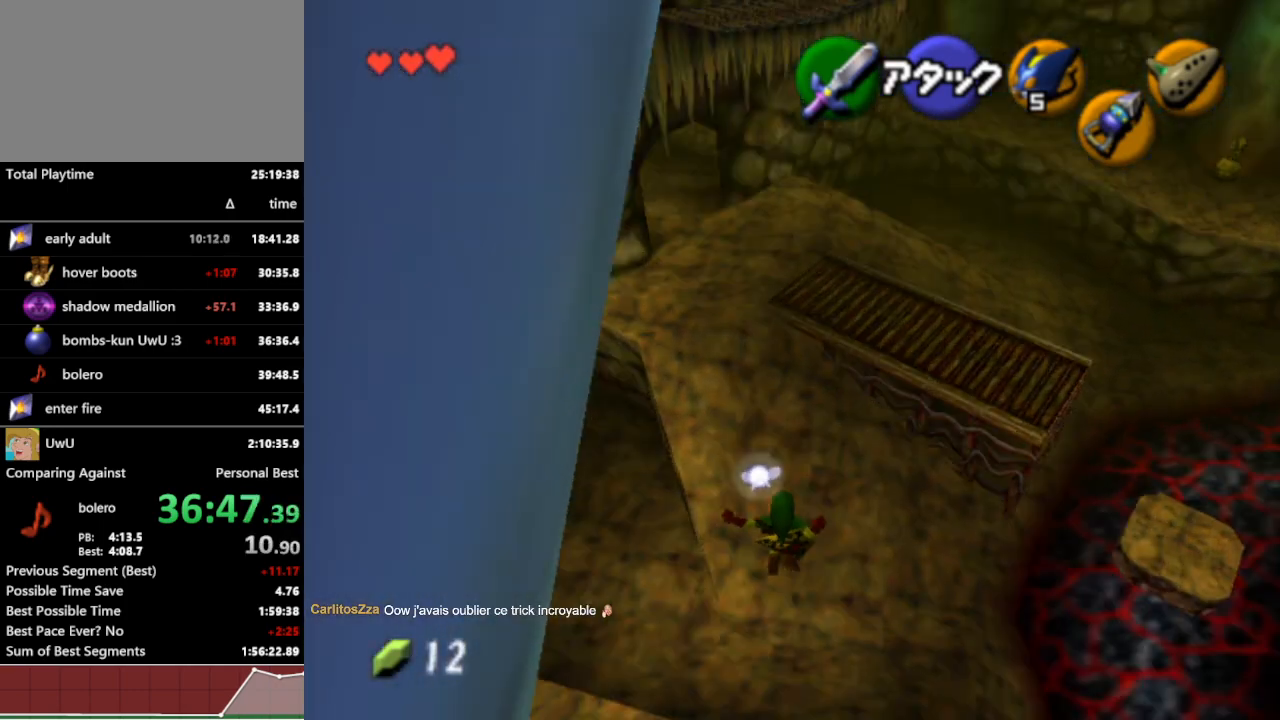
{"buttons": [], "left_stick": "up", "right_stick": "center", "events": []}
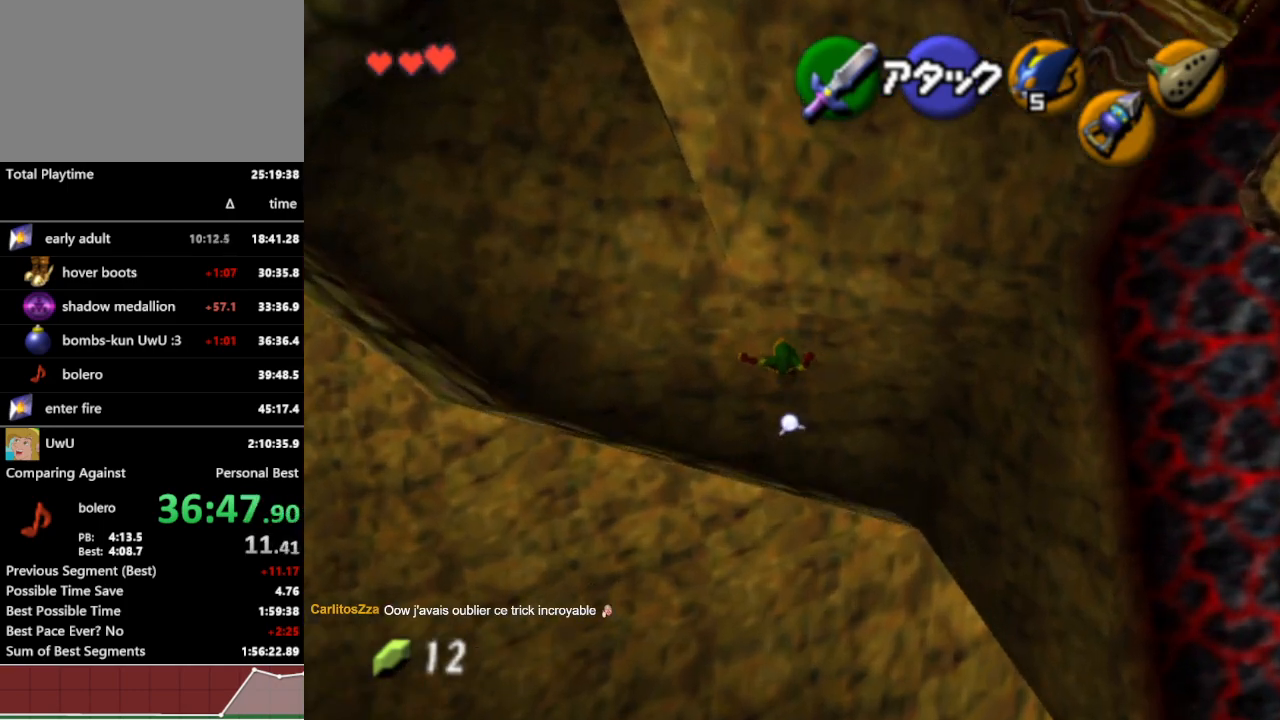
{"buttons": [], "left_stick": "up-left", "right_stick": "center", "events": [[367, "left_stick", "up-left"]]}
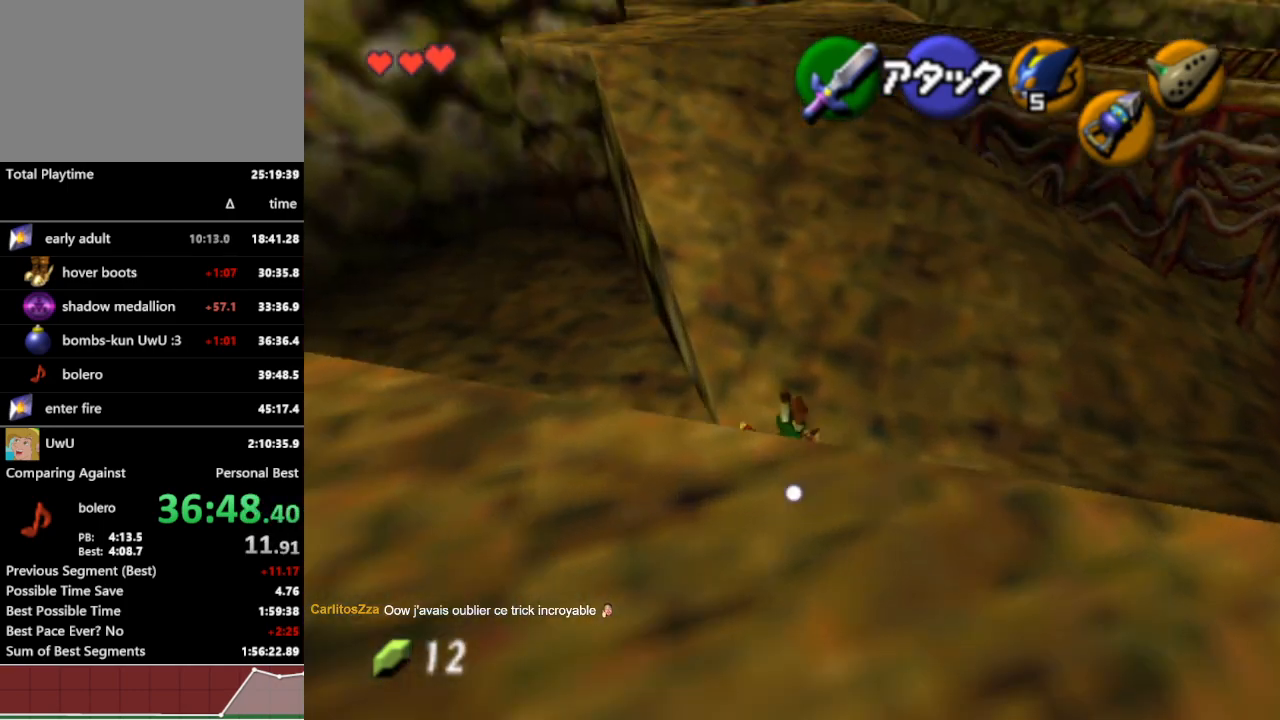
{"buttons": [], "left_stick": "up-left", "right_stick": "center", "events": [[367, "A", "down"], [500, "A", "up"]]}
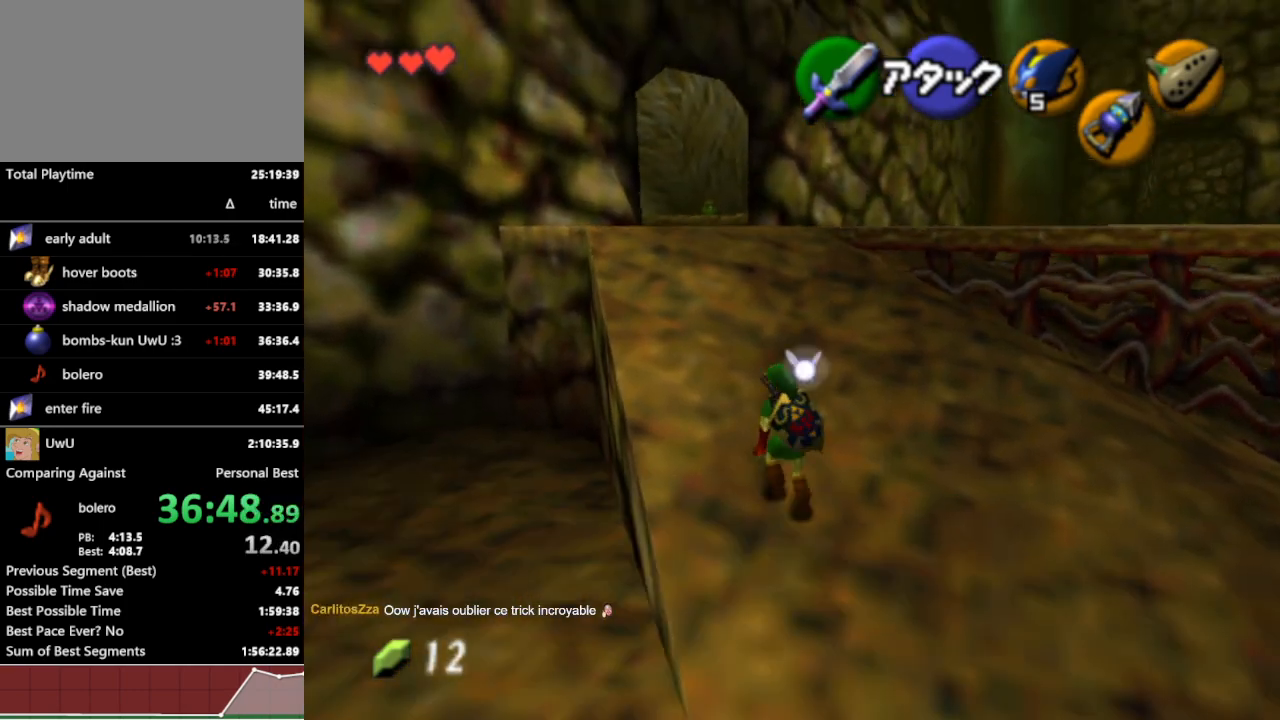
{"buttons": [], "left_stick": "up", "right_stick": "center", "events": [[500, "left_stick", "up"]]}
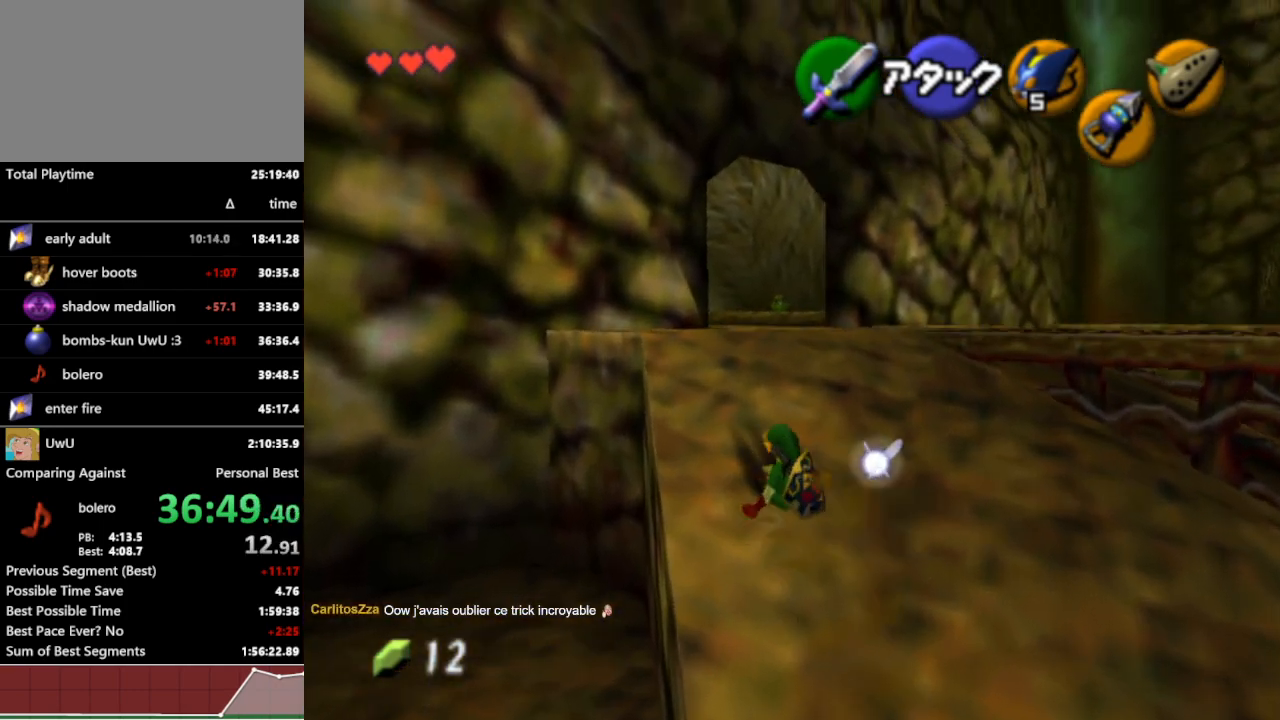
{"buttons": [], "left_stick": "up", "right_stick": "center", "events": [[167, "A", "down"], [300, "A", "up"]]}
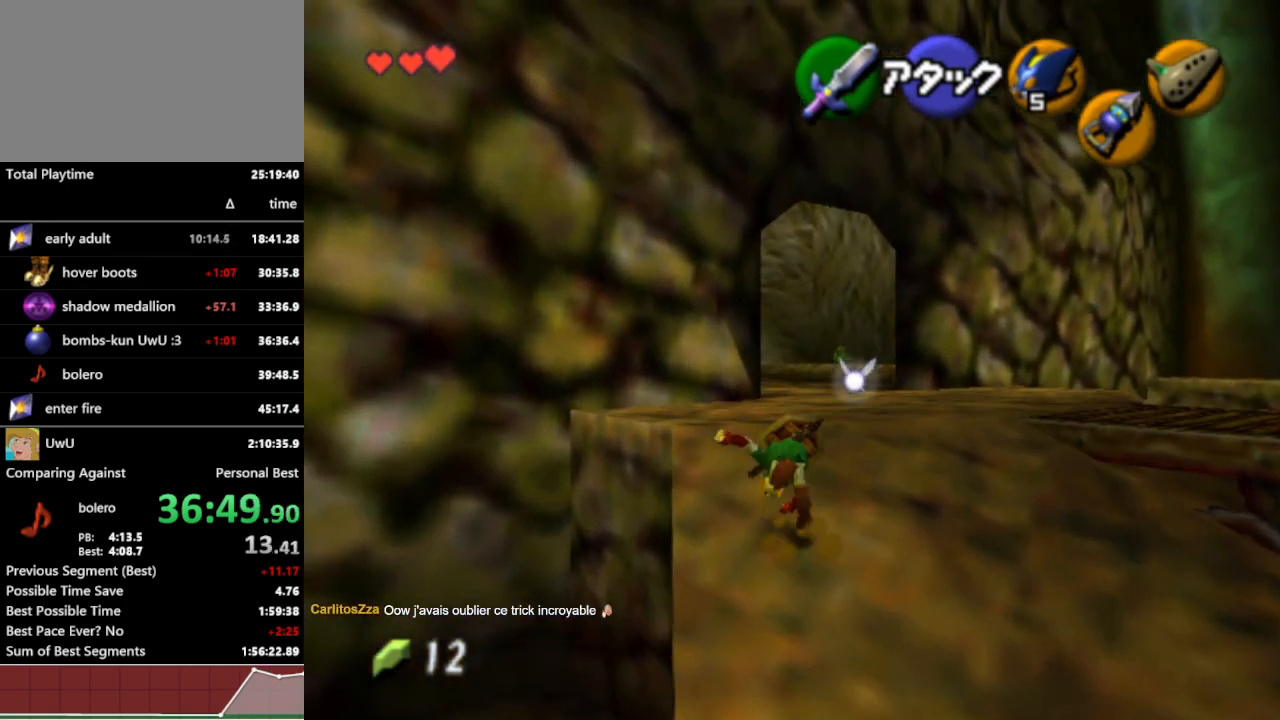
{"buttons": [], "left_stick": "up", "right_stick": "center", "events": [[333, "left_stick", "up-right"], [500, "left_stick", "up"]]}
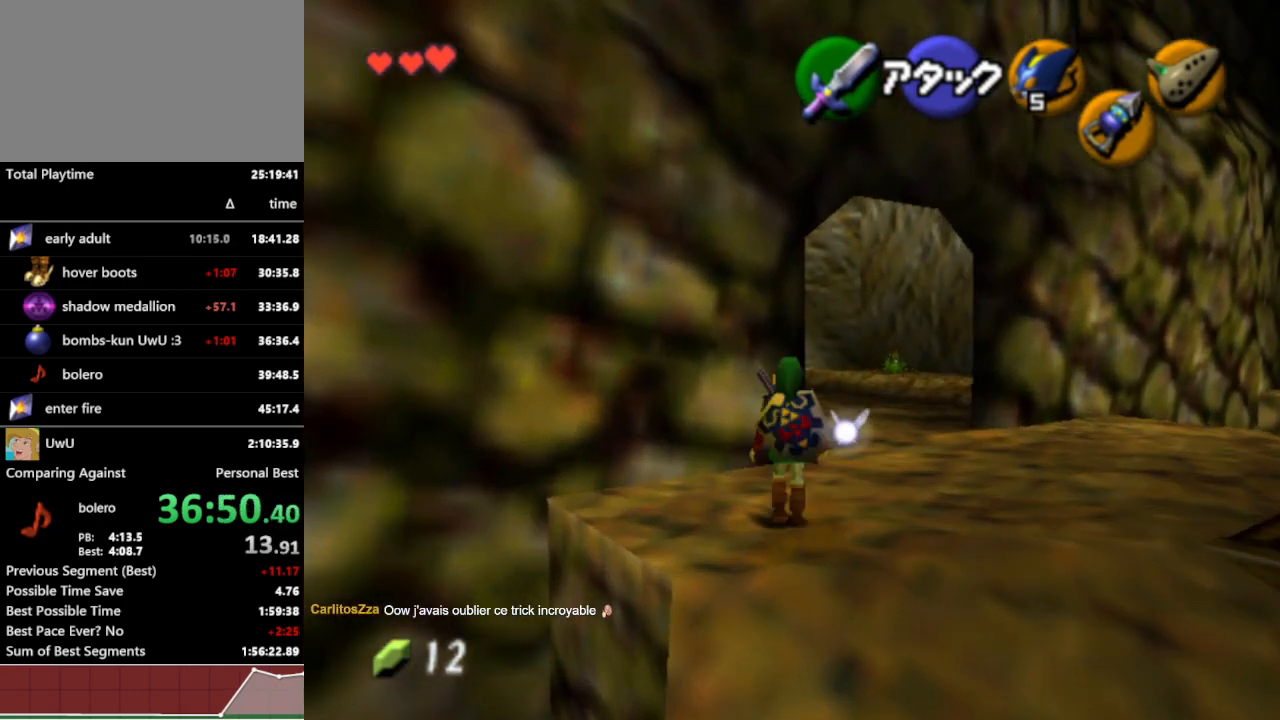
{"buttons": [], "left_stick": "up", "right_stick": "center", "events": [[133, "A", "down"], [233, "A", "up"]]}
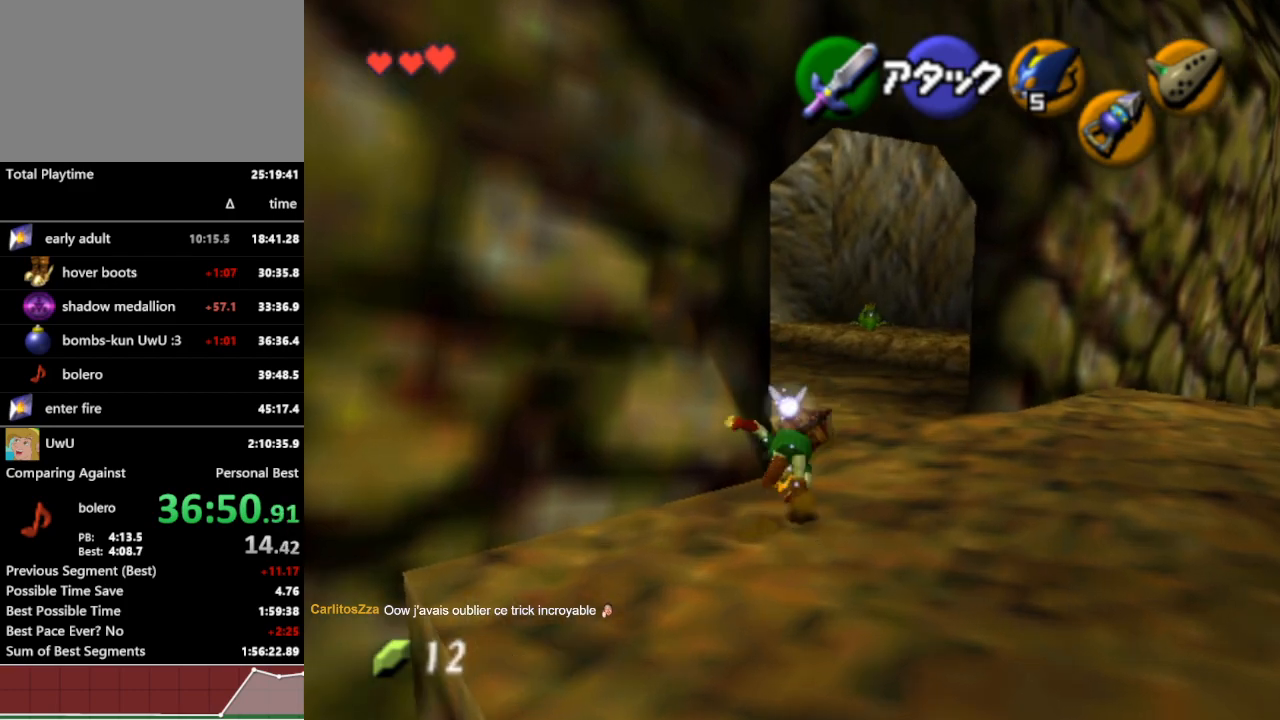
{"buttons": ["A"], "left_stick": "up-left", "right_stick": "center", "events": [[133, "left_stick", "up-left"], [433, "A", "down"]]}
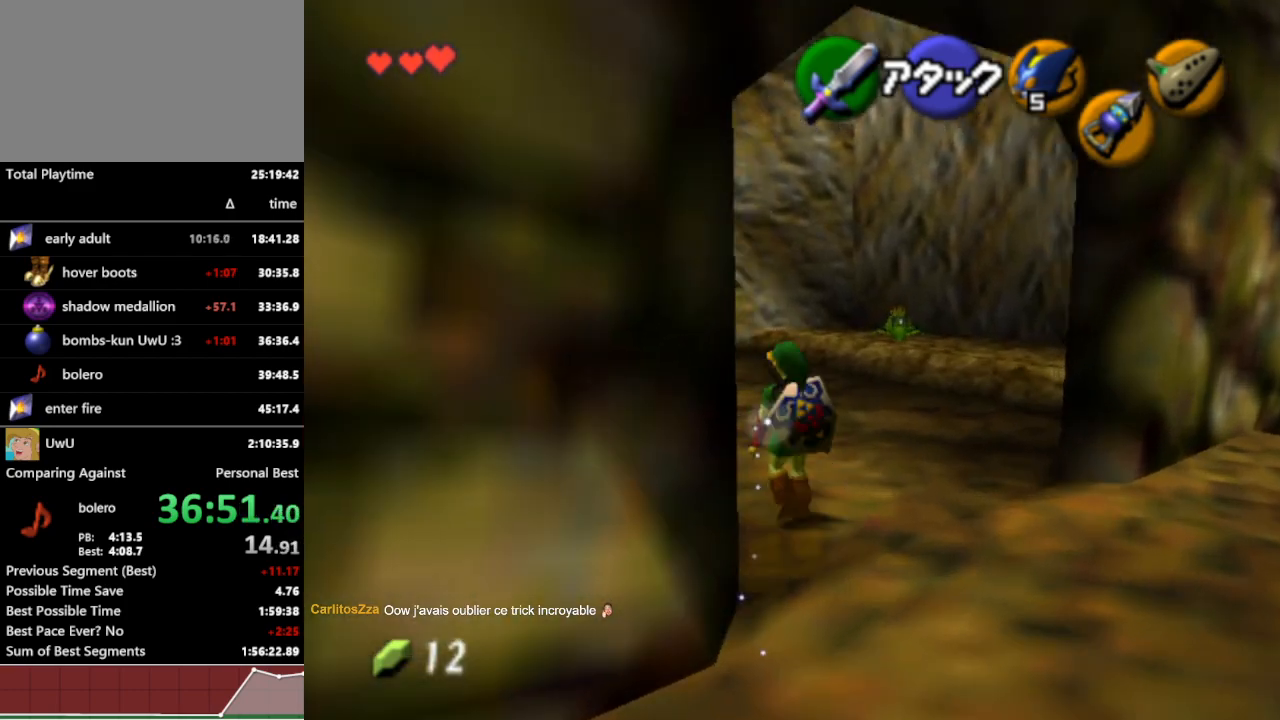
{"buttons": [], "left_stick": "up-left", "right_stick": "center", "events": [[67, "A", "up"]]}
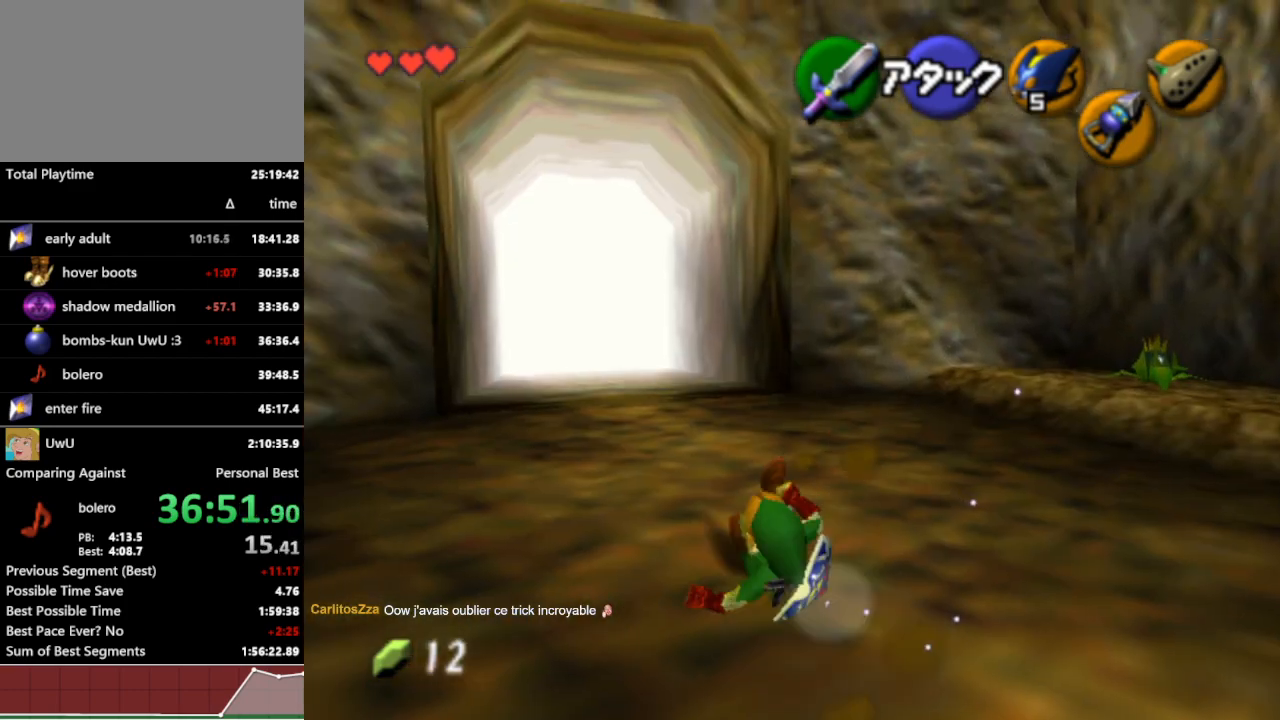
{"buttons": [], "left_stick": "up-left", "right_stick": "center", "events": [[200, "A", "down"], [300, "A", "up"]]}
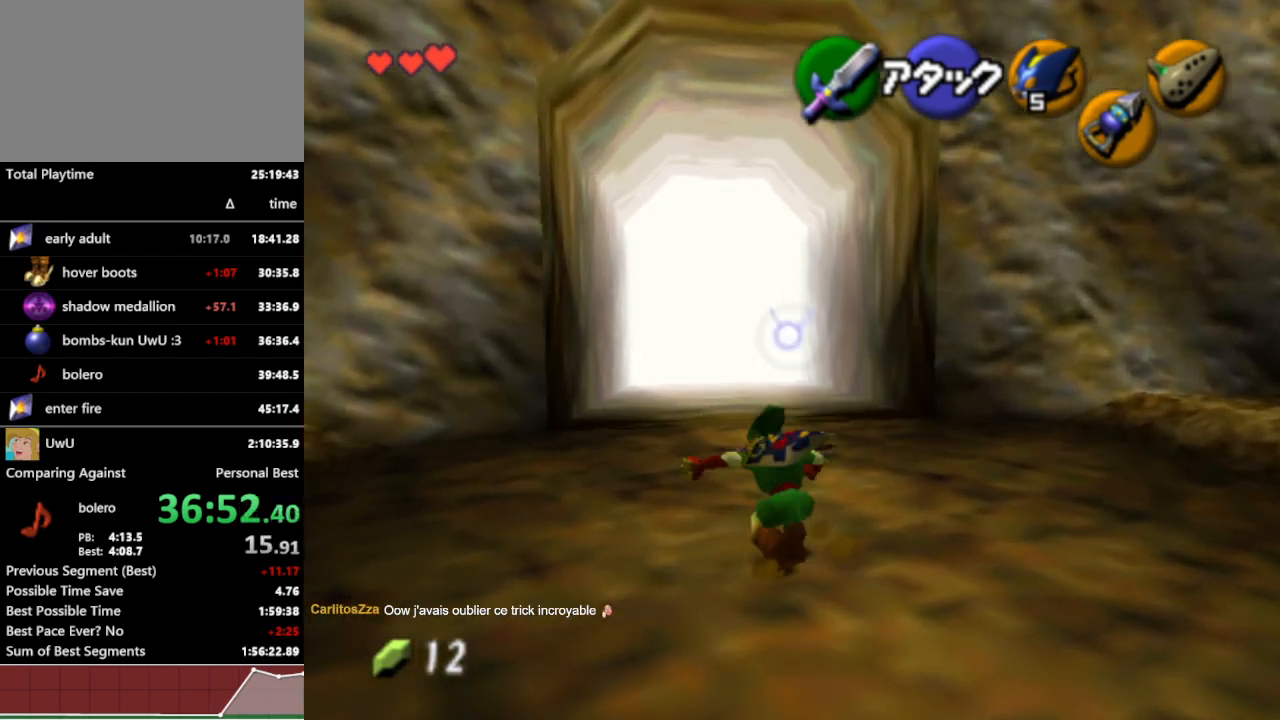
{"buttons": ["A"], "left_stick": "up", "right_stick": "center", "events": [[133, "left_stick", "up"], [433, "A", "down"]]}